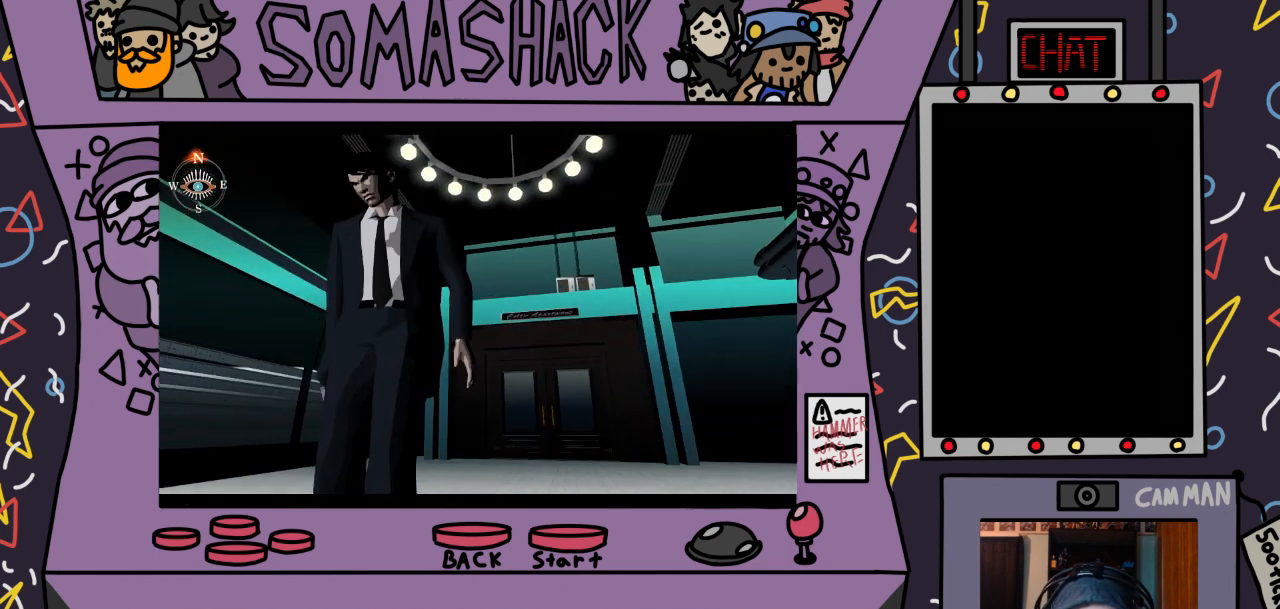
Gameplay with a controller (PlayStation layout); each line is a JSON object with the inputs held at the frame after it. "events" lists button and stick changes between this image and that frame as [ms after this image, input, new state], when the widget could be followed in between.
{"buttons": ["R2"], "left_stick": "center", "right_stick": "center", "events": [[367, "R2", "down"]]}
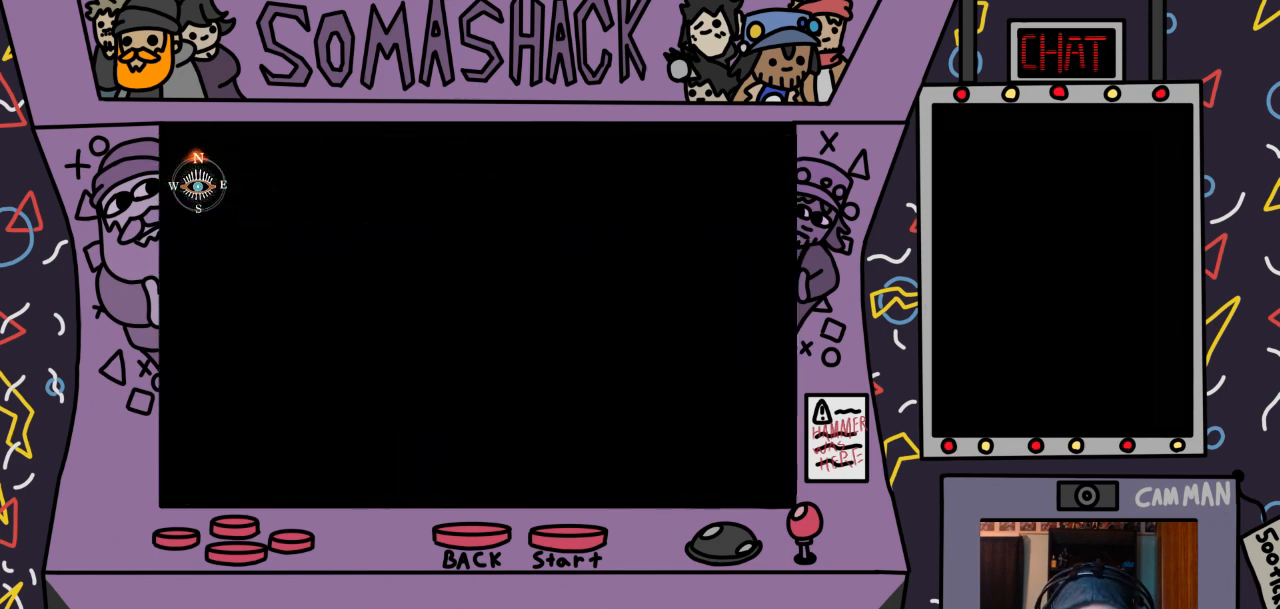
{"buttons": ["R2"], "left_stick": "left", "right_stick": "center", "events": [[500, "left_stick", "left"]]}
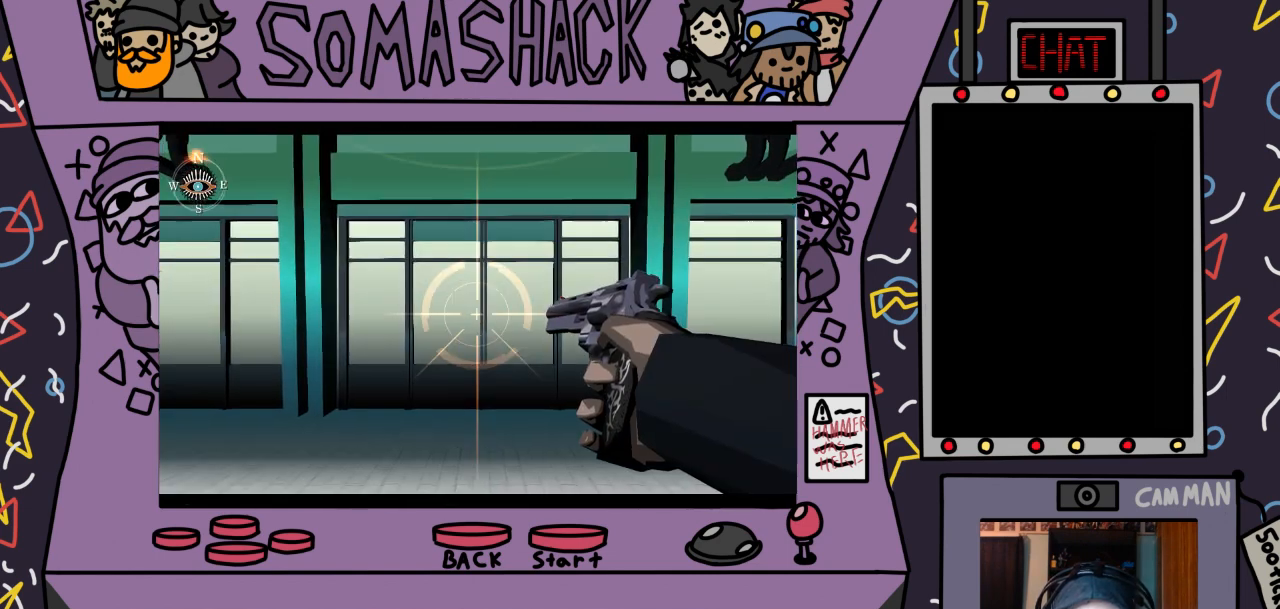
{"buttons": ["R2"], "left_stick": "left", "right_stick": "center", "events": []}
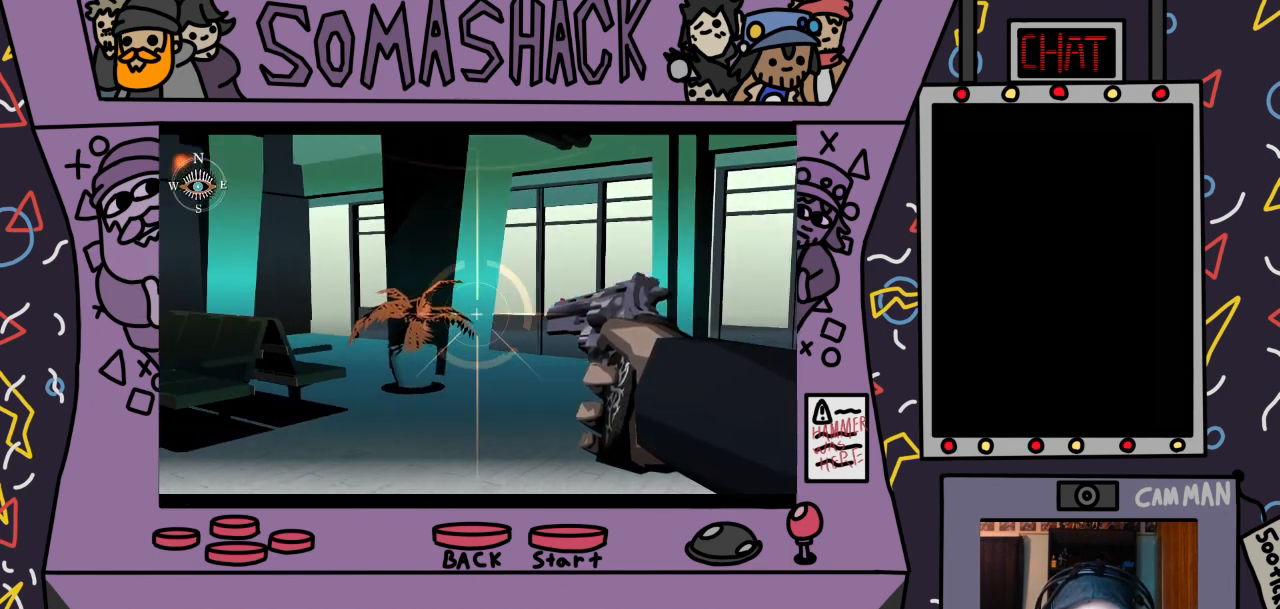
{"buttons": ["R2"], "left_stick": "left", "right_stick": "center", "events": []}
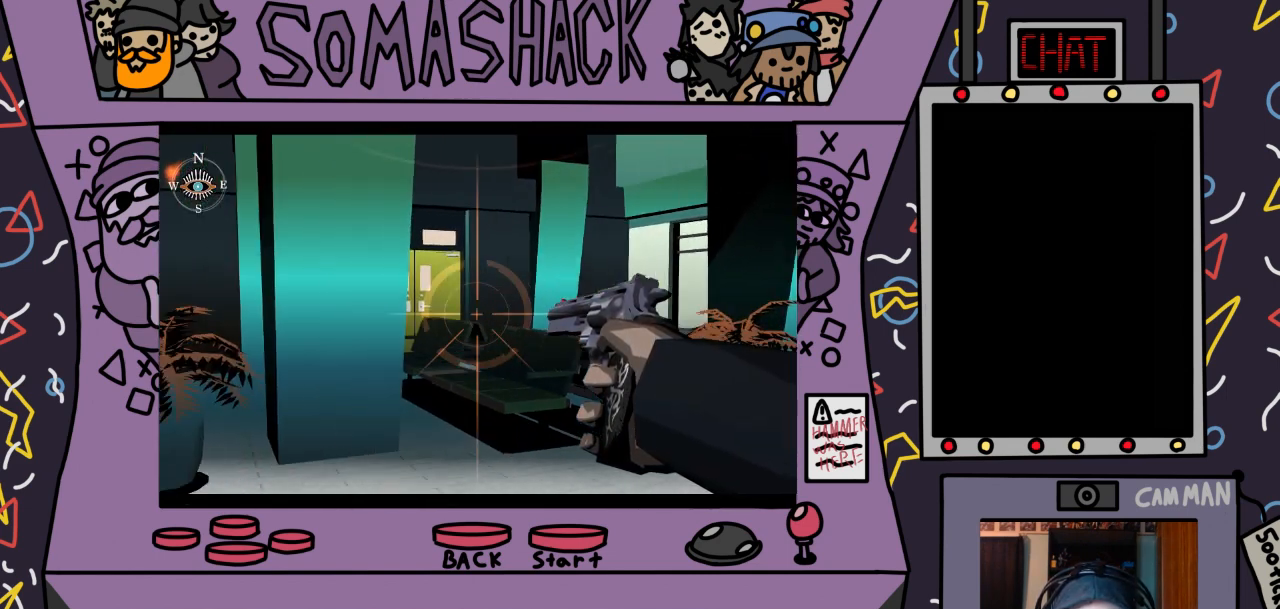
{"buttons": [], "left_stick": "right", "right_stick": "center", "events": [[100, "left_stick", "center"], [200, "left_stick", "right"], [400, "R2", "up"]]}
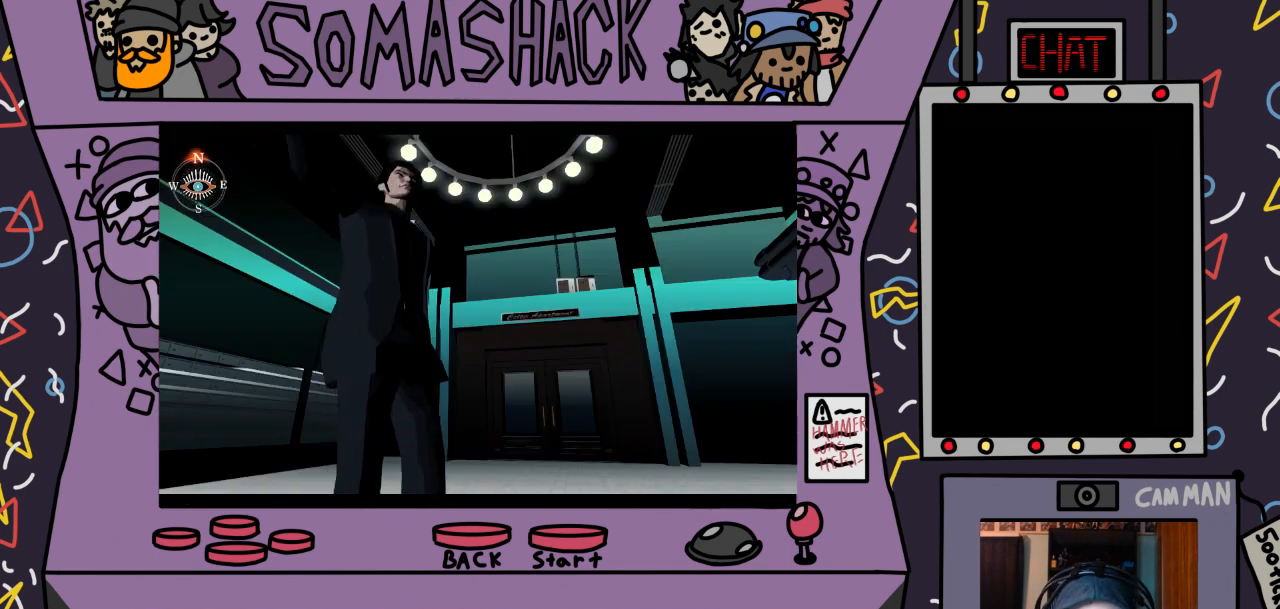
{"buttons": [], "left_stick": "center", "right_stick": "center", "events": [[233, "left_stick", "center"]]}
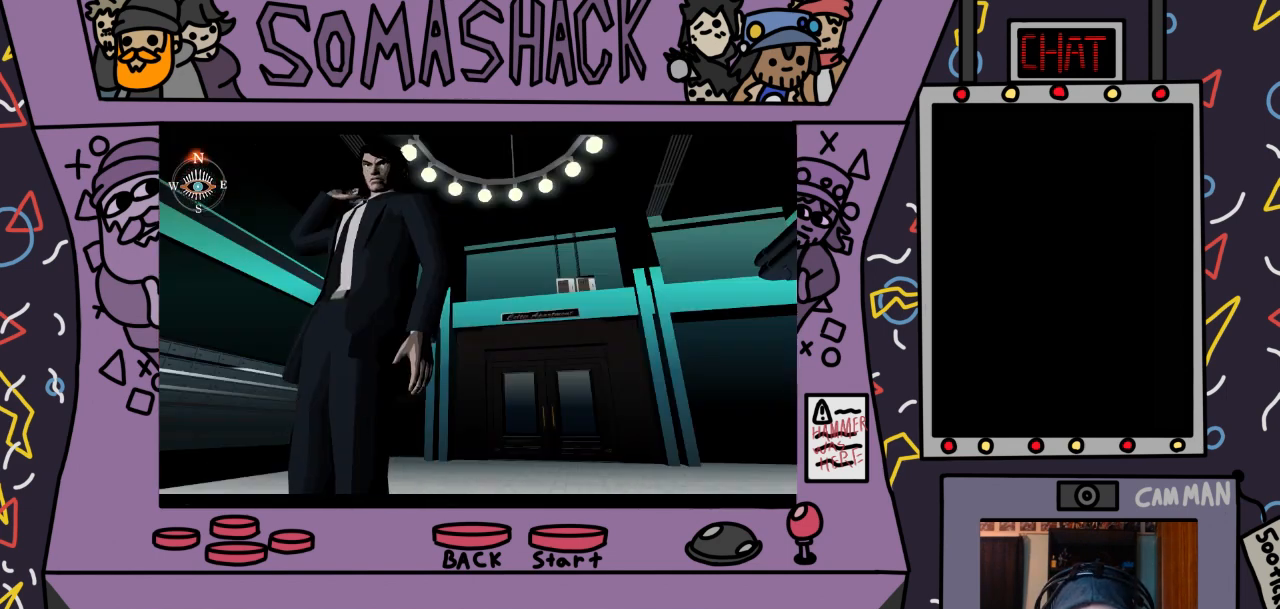
{"buttons": ["CROSS"], "left_stick": "center", "right_stick": "center", "events": [[67, "CROSS", "down"]]}
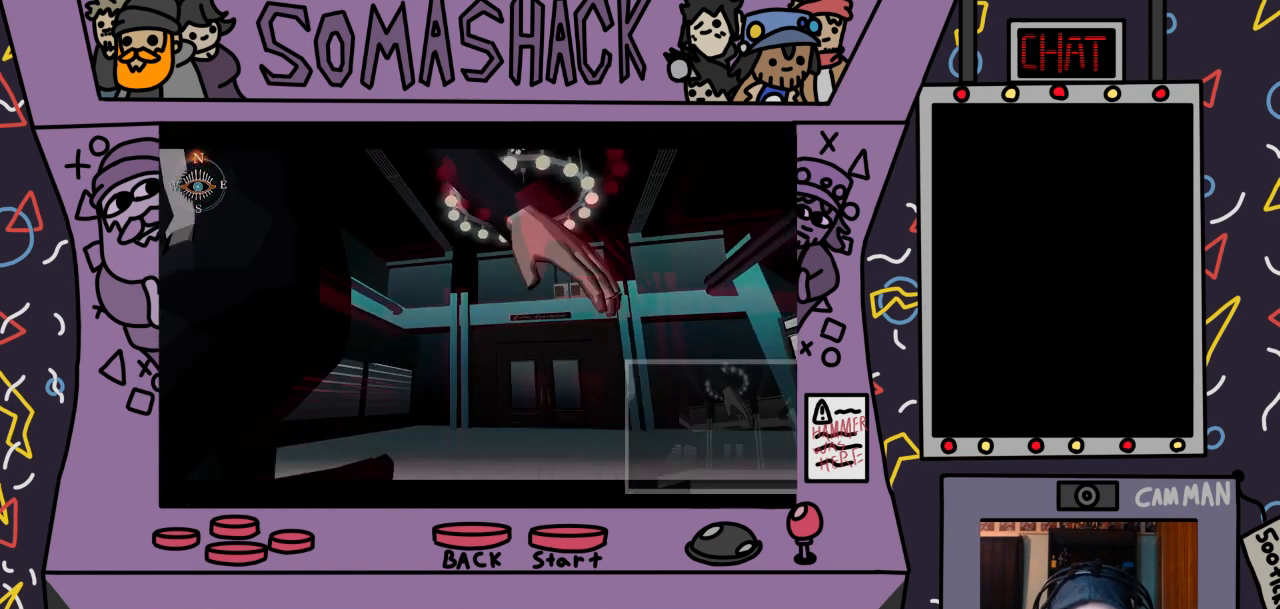
{"buttons": [], "left_stick": "center", "right_stick": "center", "events": [[233, "CROSS", "up"]]}
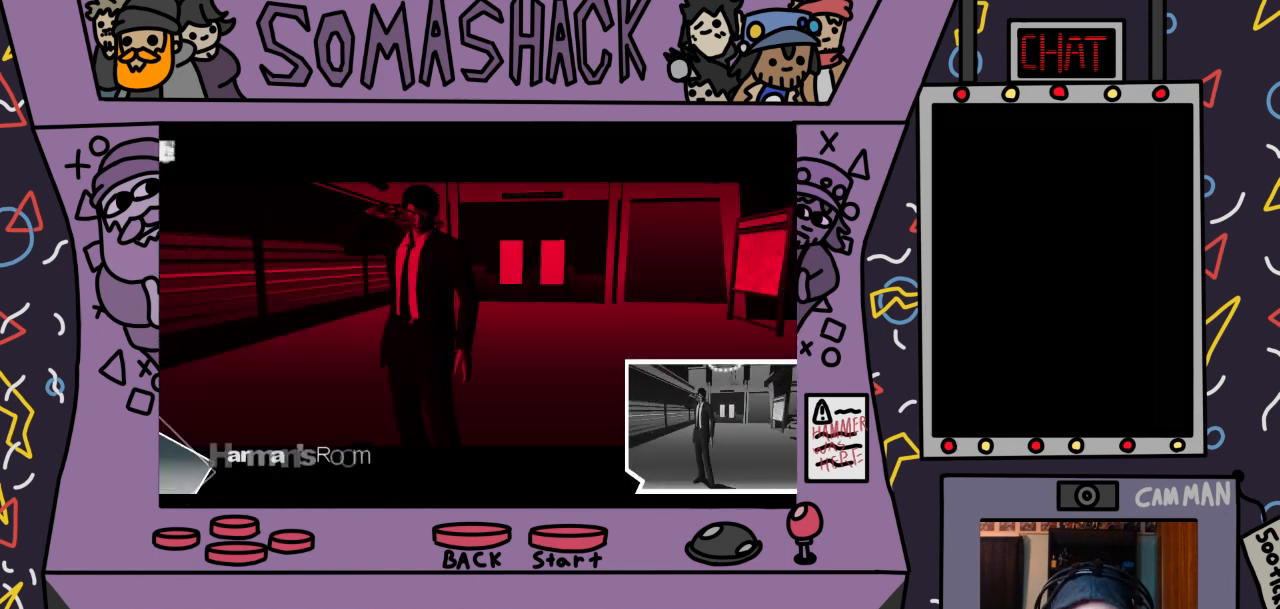
{"buttons": [], "left_stick": "left", "right_stick": "center", "events": [[300, "left_stick", "left"]]}
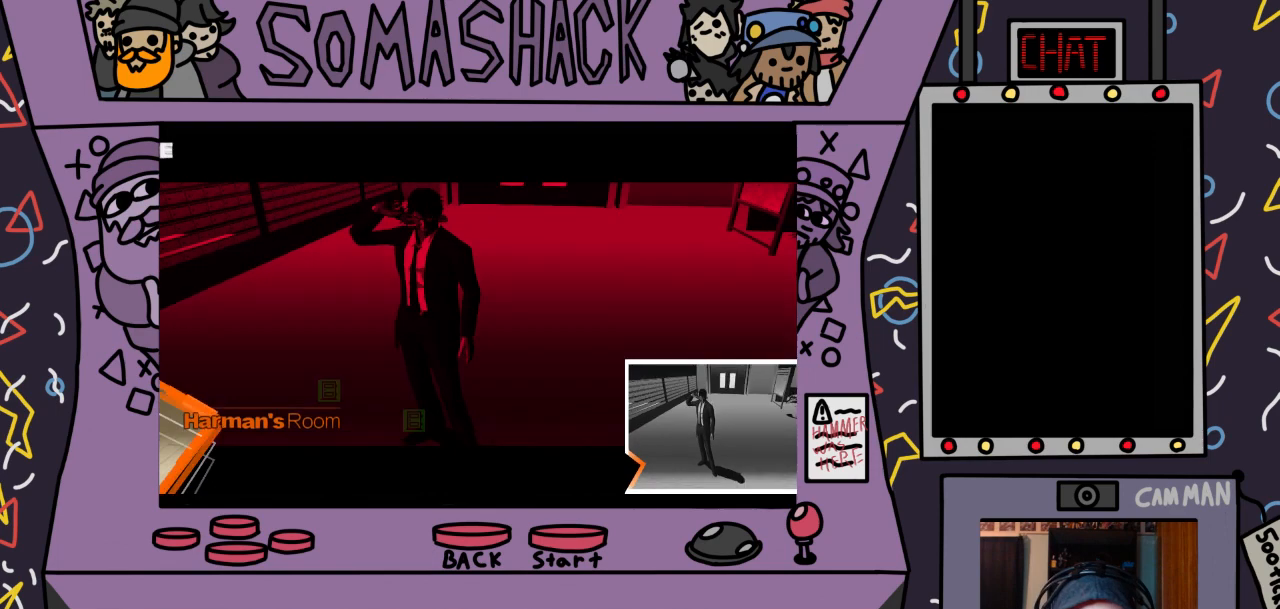
{"buttons": ["CROSS"], "left_stick": "left", "right_stick": "center", "events": [[500, "CROSS", "down"]]}
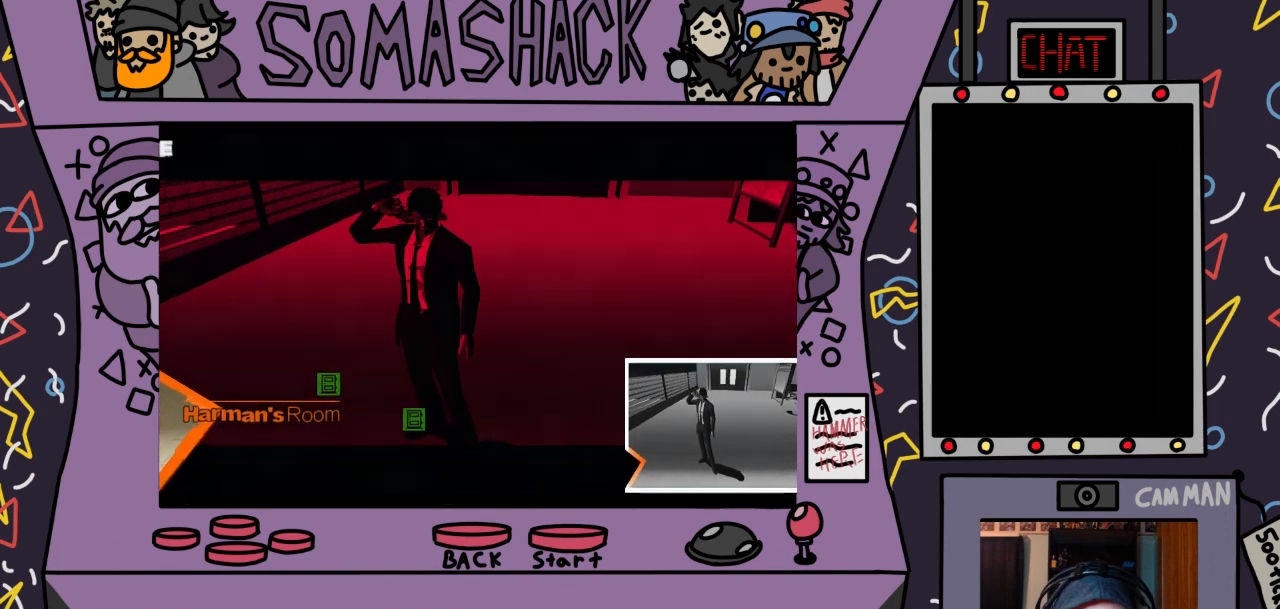
{"buttons": [], "left_stick": "center", "right_stick": "center", "events": [[100, "CROSS", "up"], [200, "left_stick", "center"]]}
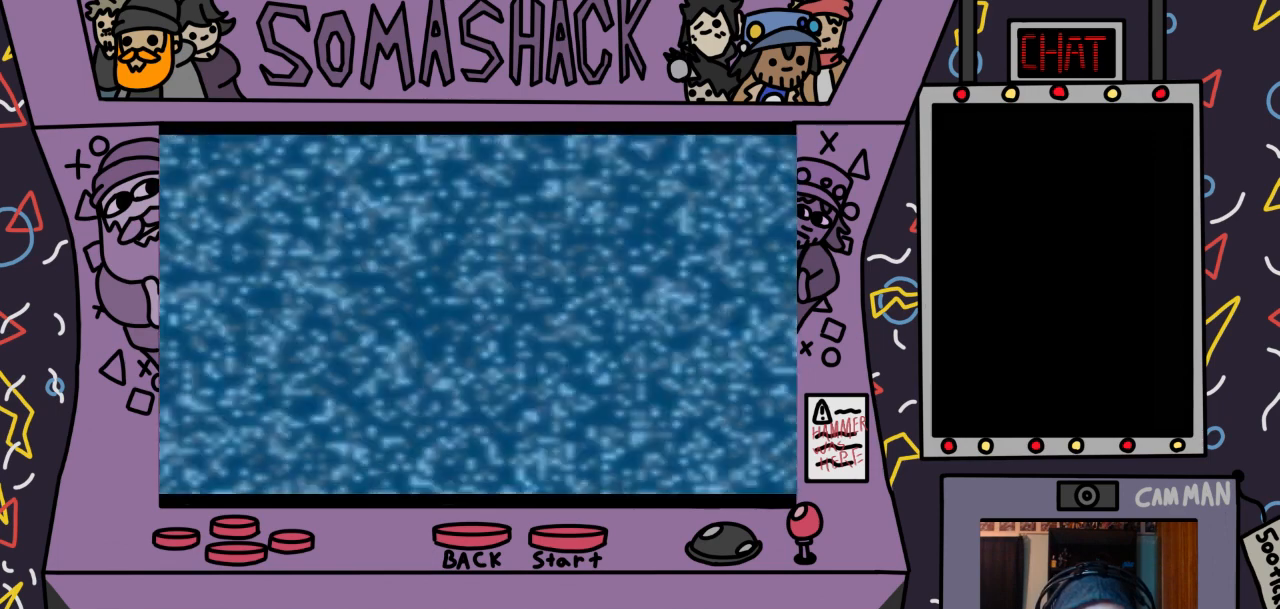
{"buttons": [], "left_stick": "center", "right_stick": "center", "events": []}
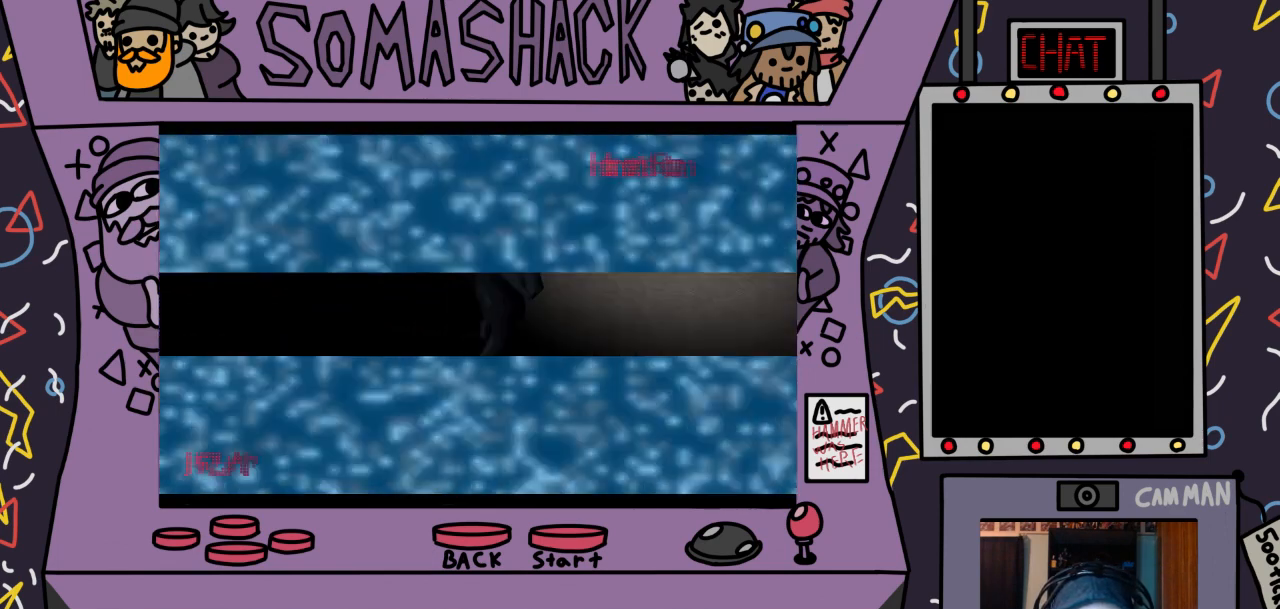
{"buttons": [], "left_stick": "center", "right_stick": "center", "events": []}
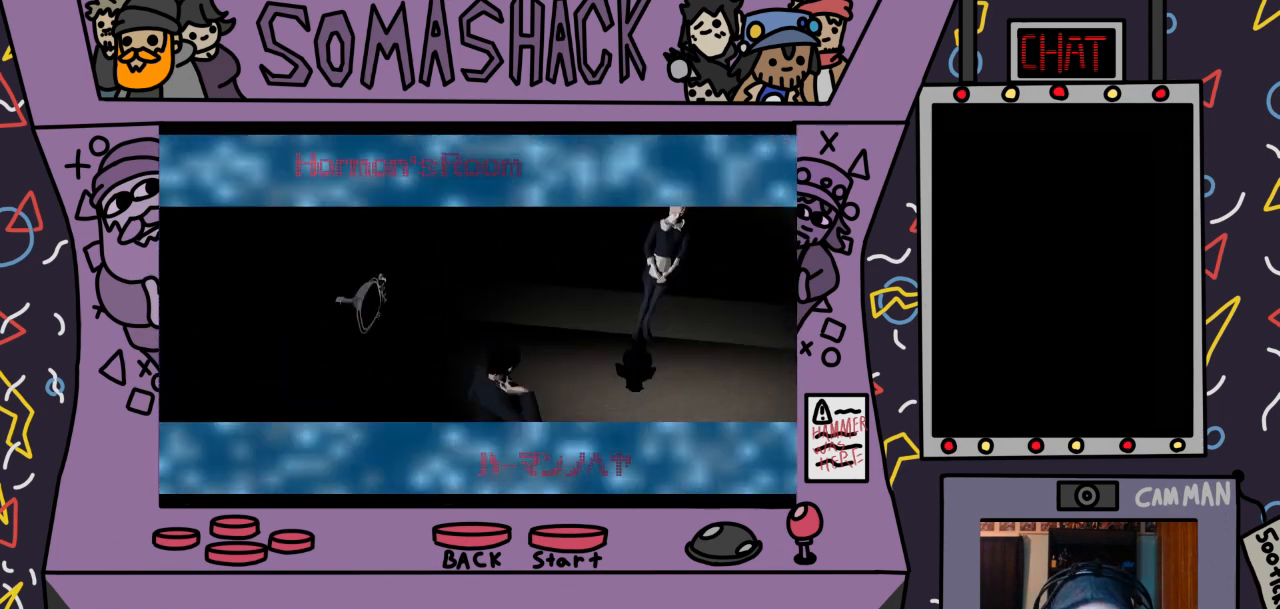
{"buttons": [], "left_stick": "center", "right_stick": "center", "events": []}
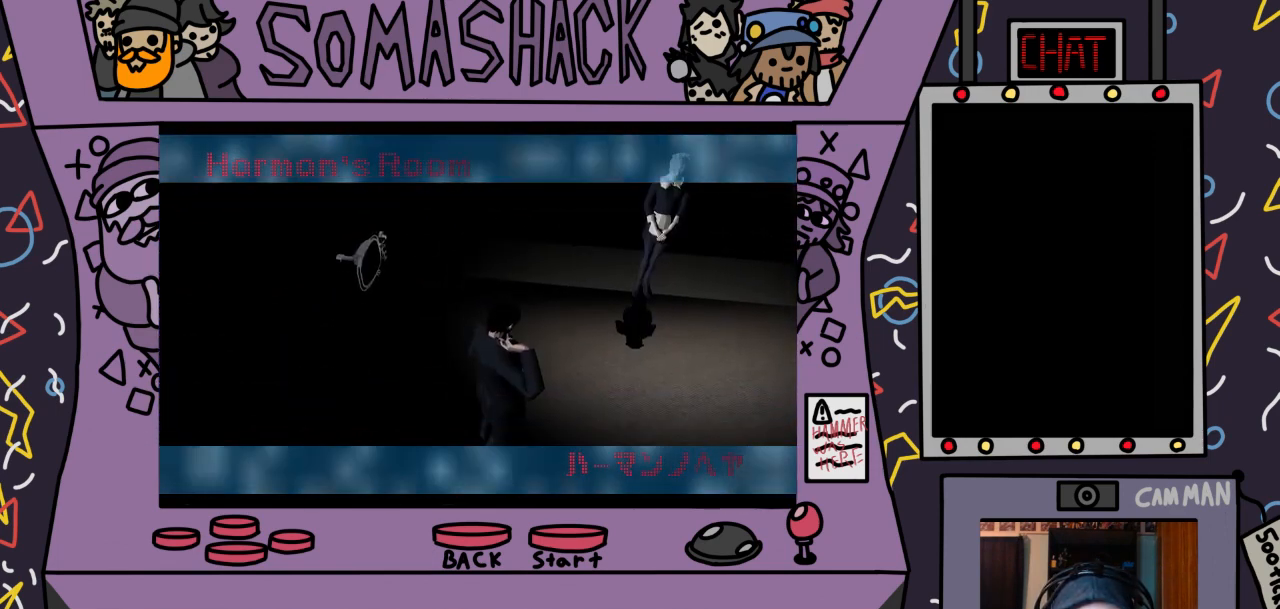
{"buttons": [], "left_stick": "center", "right_stick": "center", "events": [[333, "left_stick", "up-left"], [467, "left_stick", "center"]]}
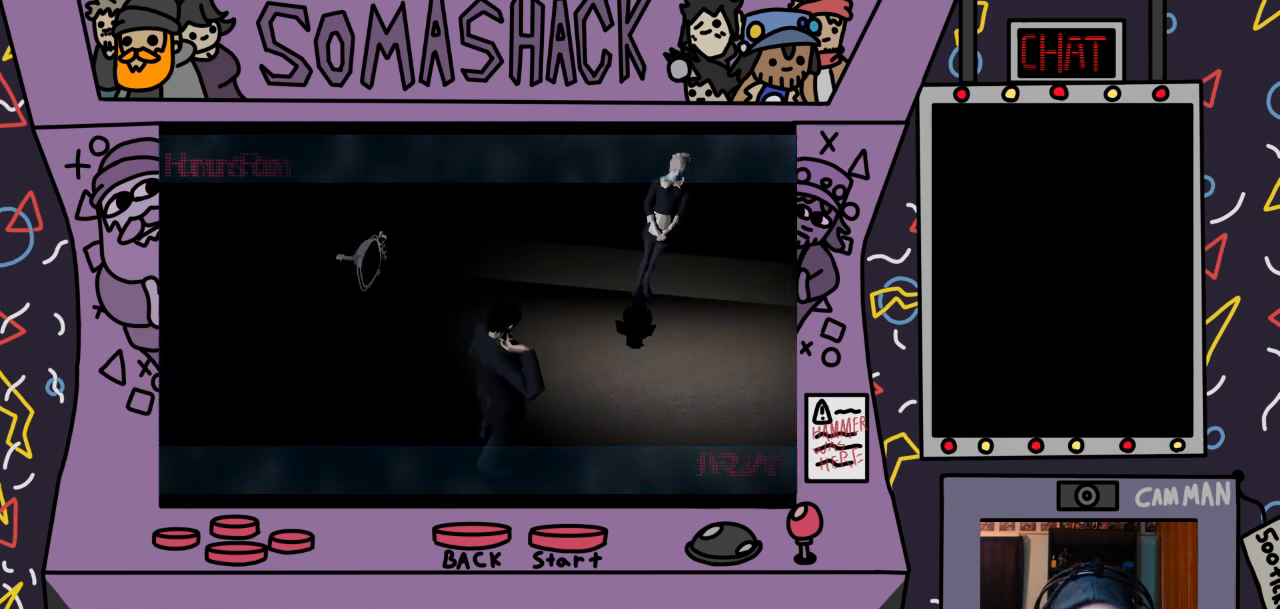
{"buttons": [], "left_stick": "center", "right_stick": "center", "events": []}
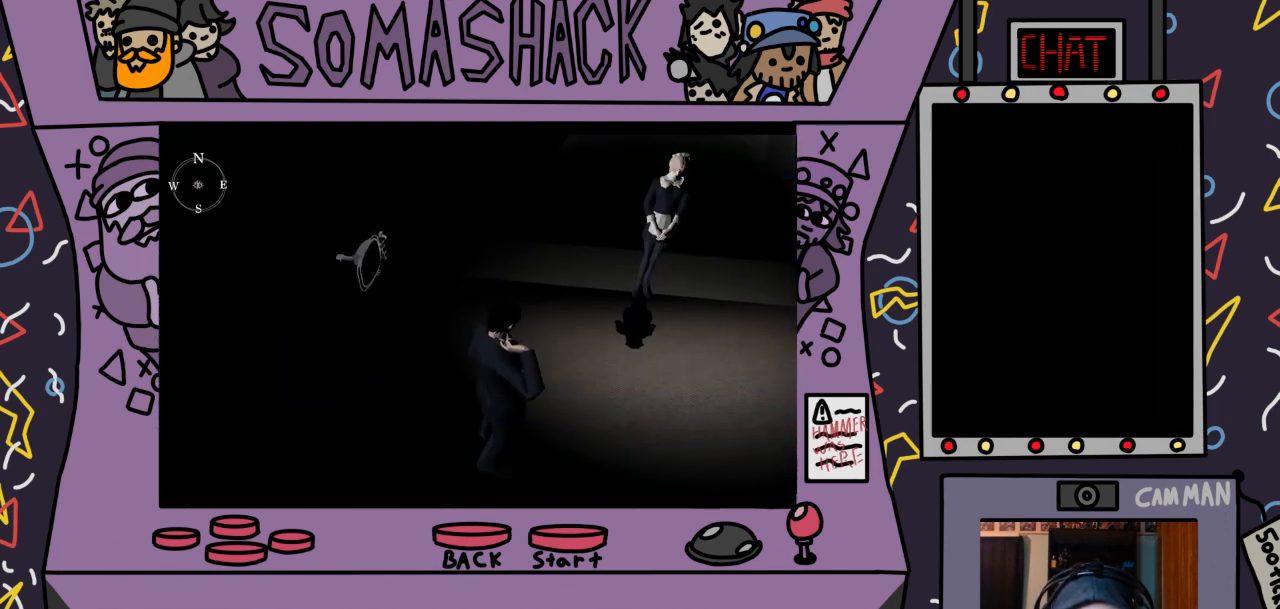
{"buttons": ["CROSS"], "left_stick": "center", "right_stick": "center", "events": [[267, "CROSS", "down"]]}
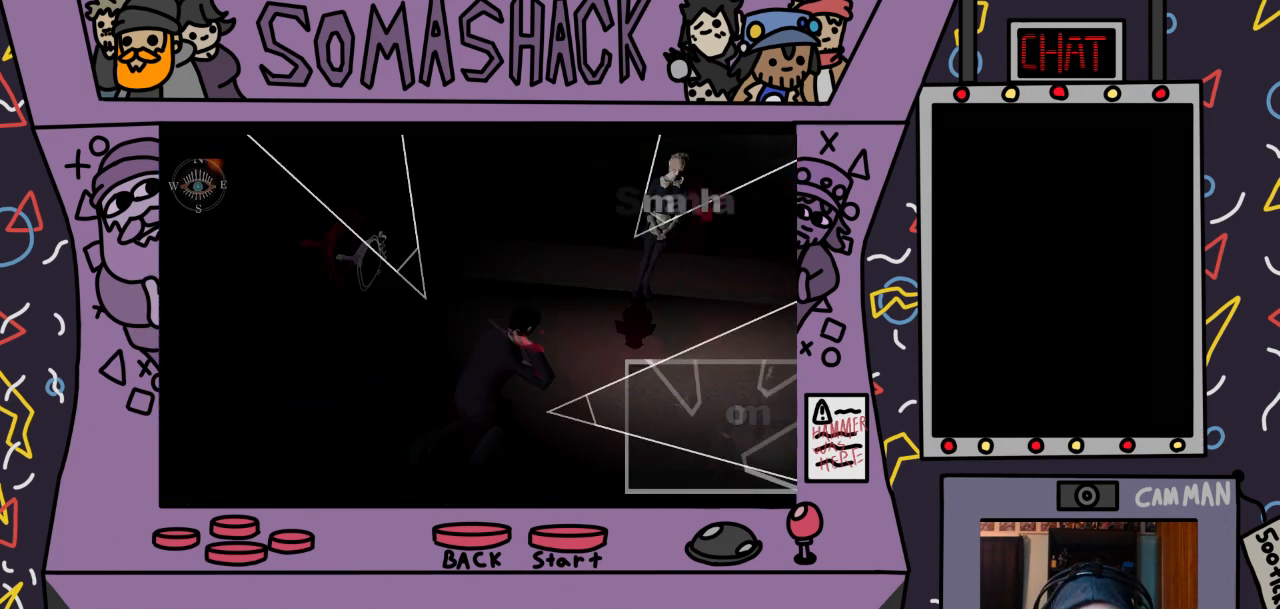
{"buttons": [], "left_stick": "up-left", "right_stick": "center", "events": [[67, "CROSS", "up"], [433, "left_stick", "up-left"]]}
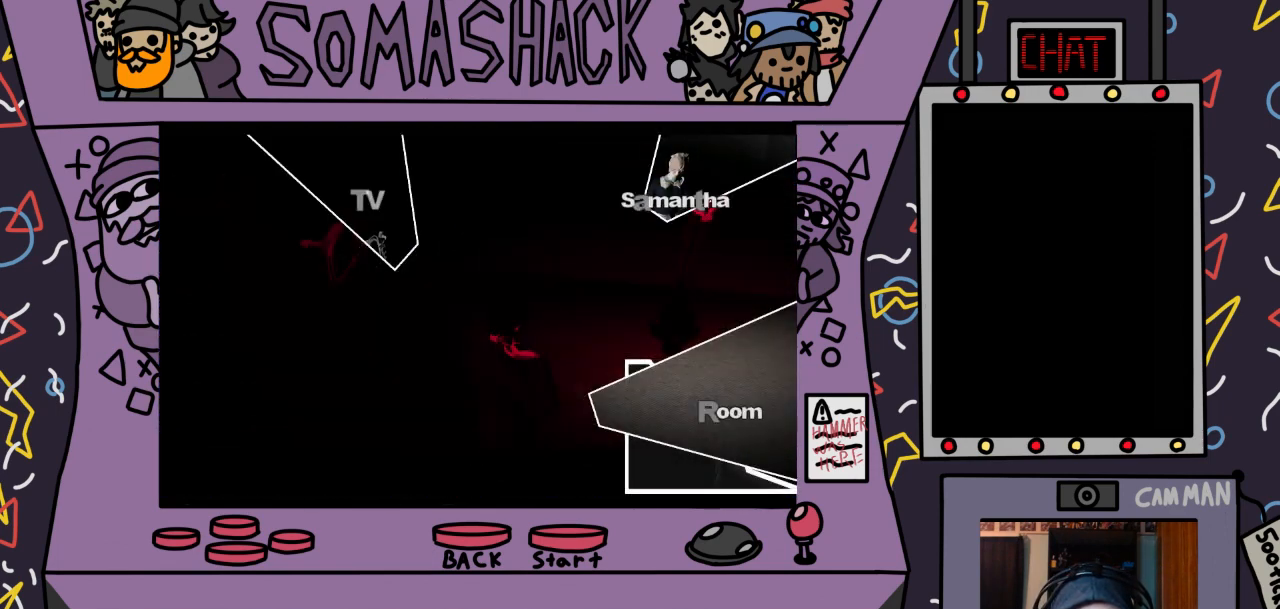
{"buttons": [], "left_stick": "up-right", "right_stick": "center", "events": [[467, "left_stick", "up-right"]]}
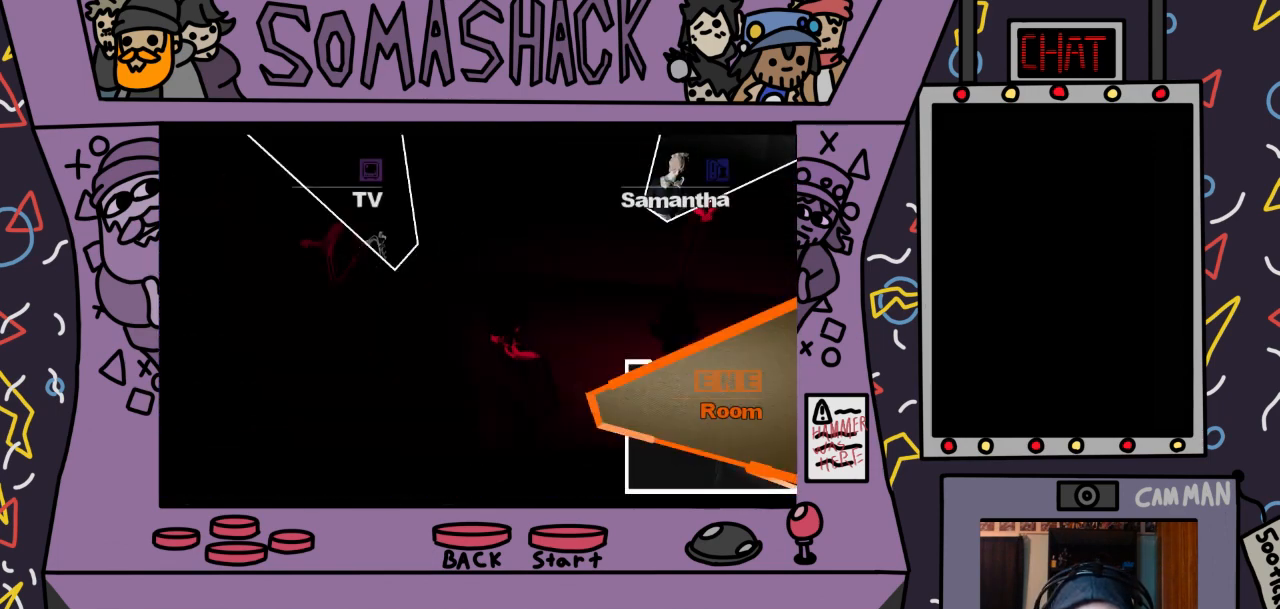
{"buttons": [], "left_stick": "up-left", "right_stick": "center", "events": [[233, "left_stick", "up-left"]]}
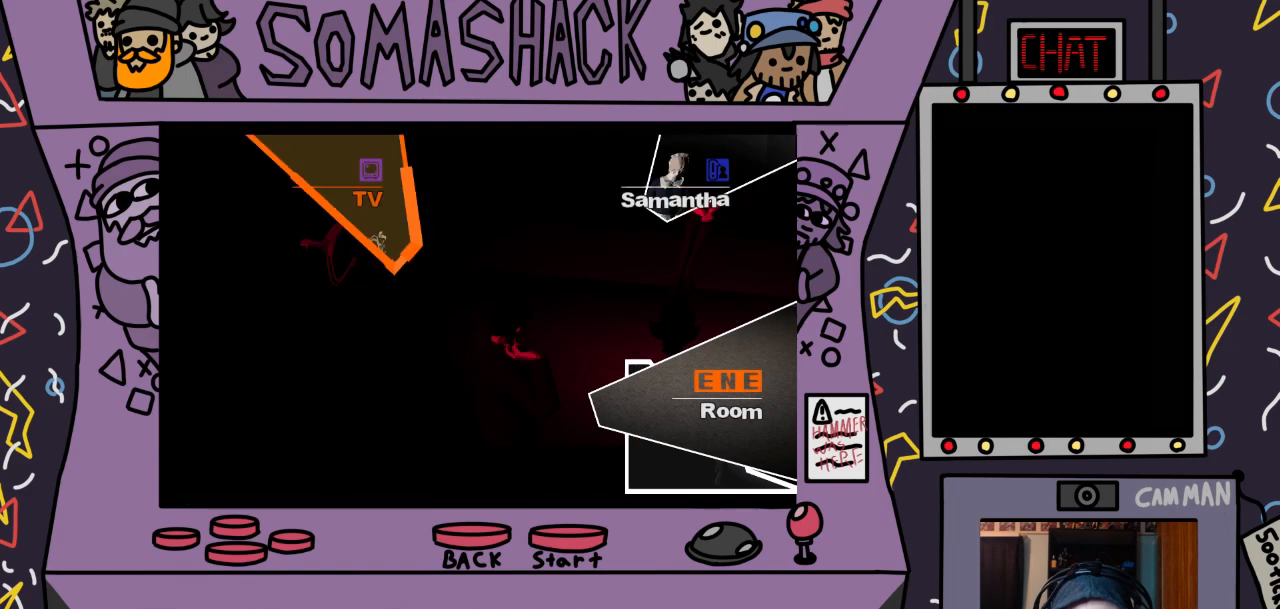
{"buttons": [], "left_stick": "up-left", "right_stick": "center", "events": [[333, "CROSS", "down"], [400, "CROSS", "up"]]}
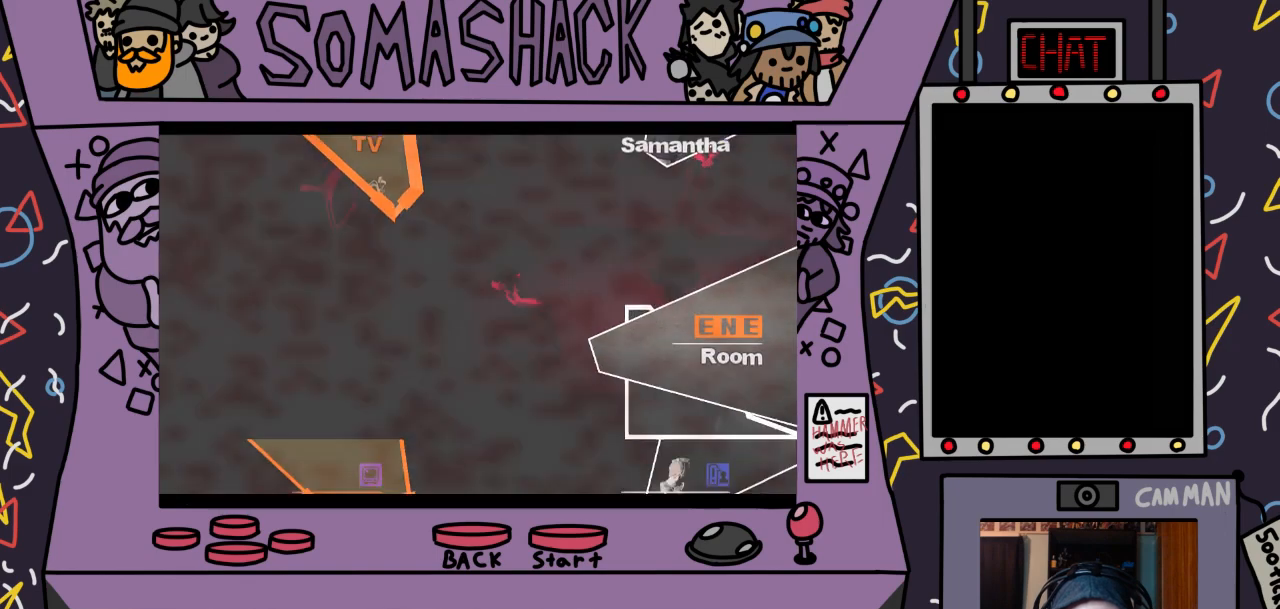
{"buttons": [], "left_stick": "center", "right_stick": "center", "events": [[33, "left_stick", "center"]]}